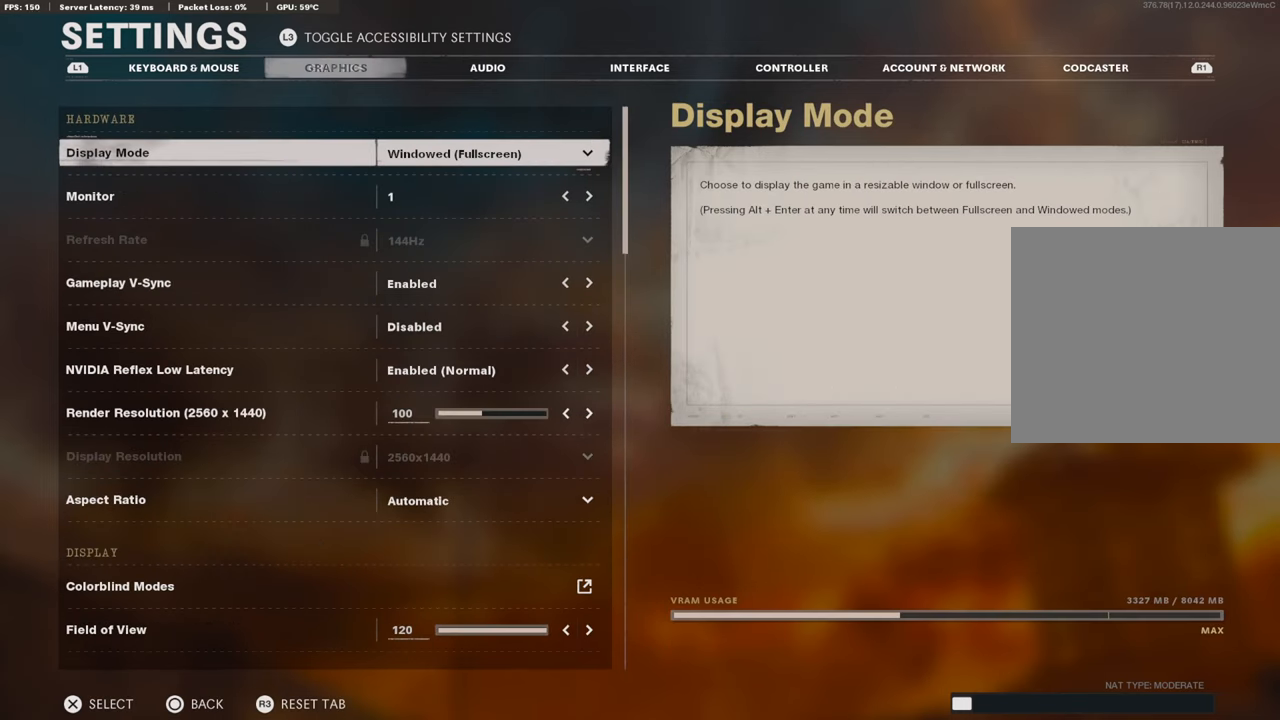
Gameplay with a controller (PlayStation layout); each line is a JSON object with the inputs held at the frame after it. "events" lists button and stick changes between this image and that frame as [ms after this image, input, new state], when the widget could be followed in between.
{"buttons": [], "left_stick": "center", "right_stick": "center", "events": [[100, "L1", "up"], [350, "DPAD_UP", "down"], [400, "DPAD_UP", "up"]]}
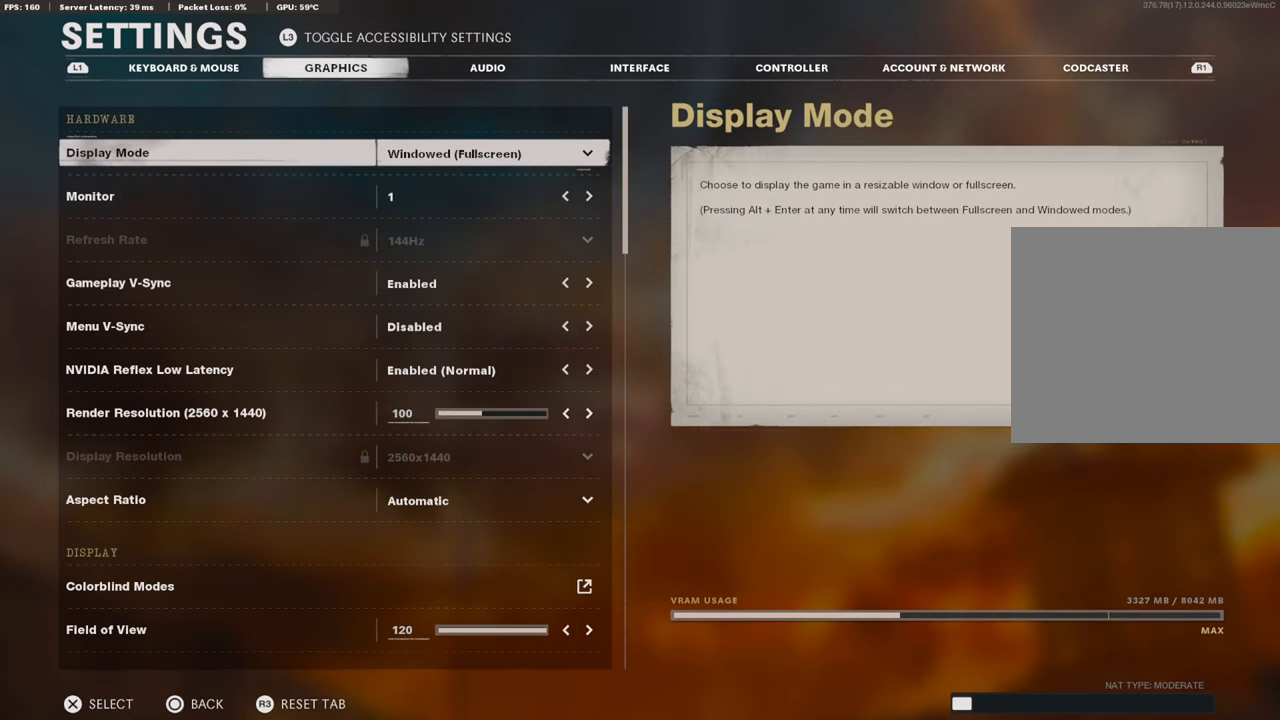
{"buttons": ["DPAD_DOWN"], "left_stick": "center", "right_stick": "center", "events": [[50, "DPAD_DOWN", "down"]]}
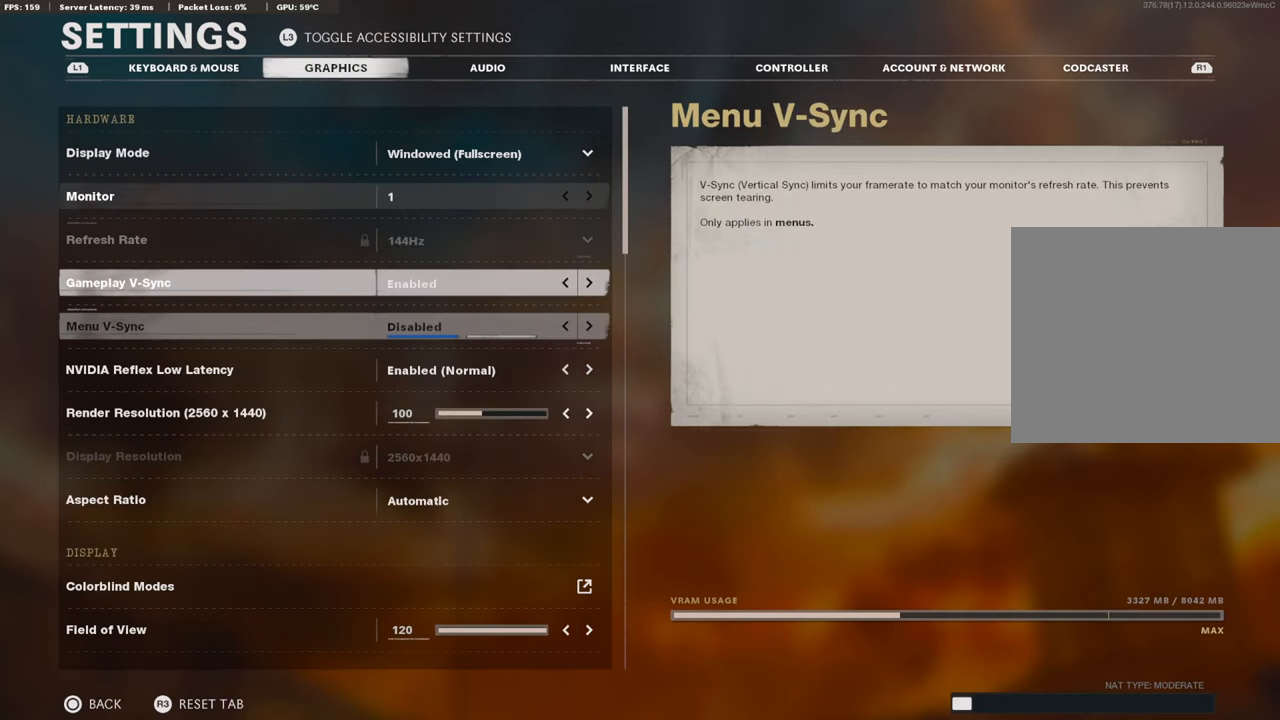
{"buttons": ["DPAD_DOWN"], "left_stick": "center", "right_stick": "center", "events": [[50, "DPAD_DOWN", "up"], [200, "DPAD_DOWN", "down"], [334, "DPAD_DOWN", "up"], [450, "DPAD_DOWN", "down"]]}
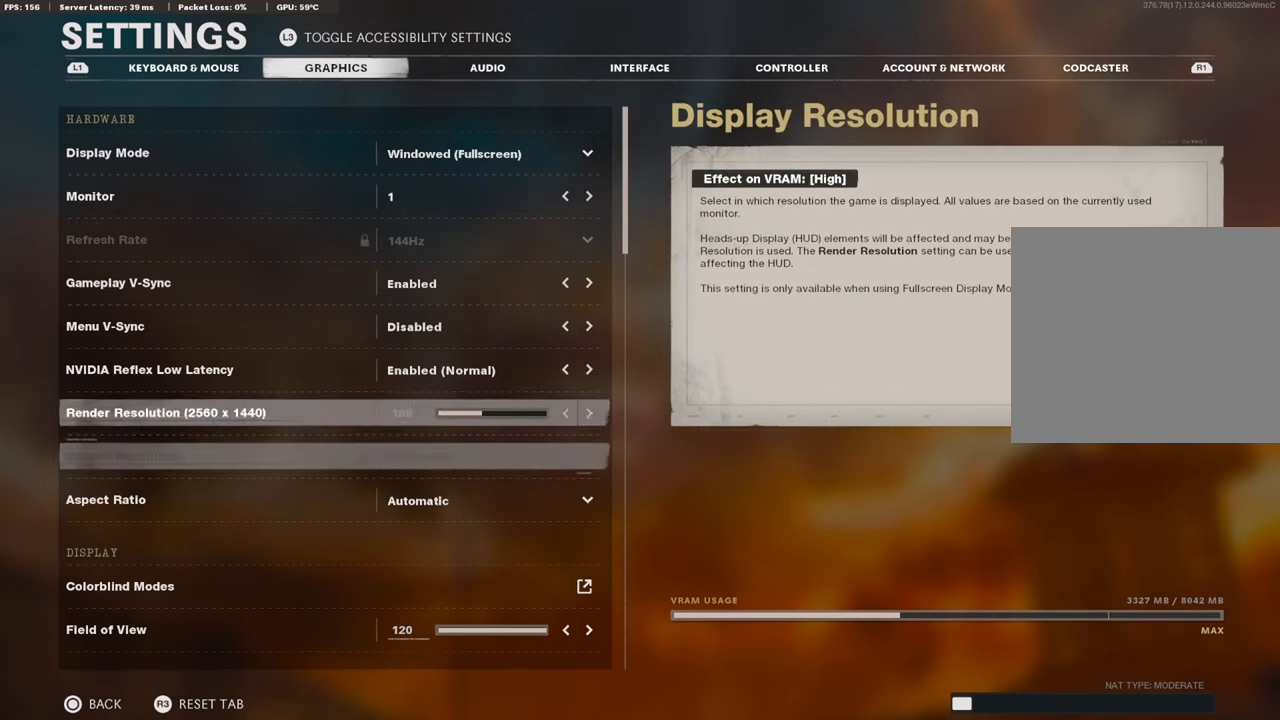
{"buttons": ["CIRCLE"], "left_stick": "center", "right_stick": "center", "events": [[50, "DPAD_DOWN", "up"], [133, "DPAD_DOWN", "down"], [200, "DPAD_DOWN", "up"], [300, "DPAD_DOWN", "down"], [400, "DPAD_DOWN", "up"], [483, "CIRCLE", "down"]]}
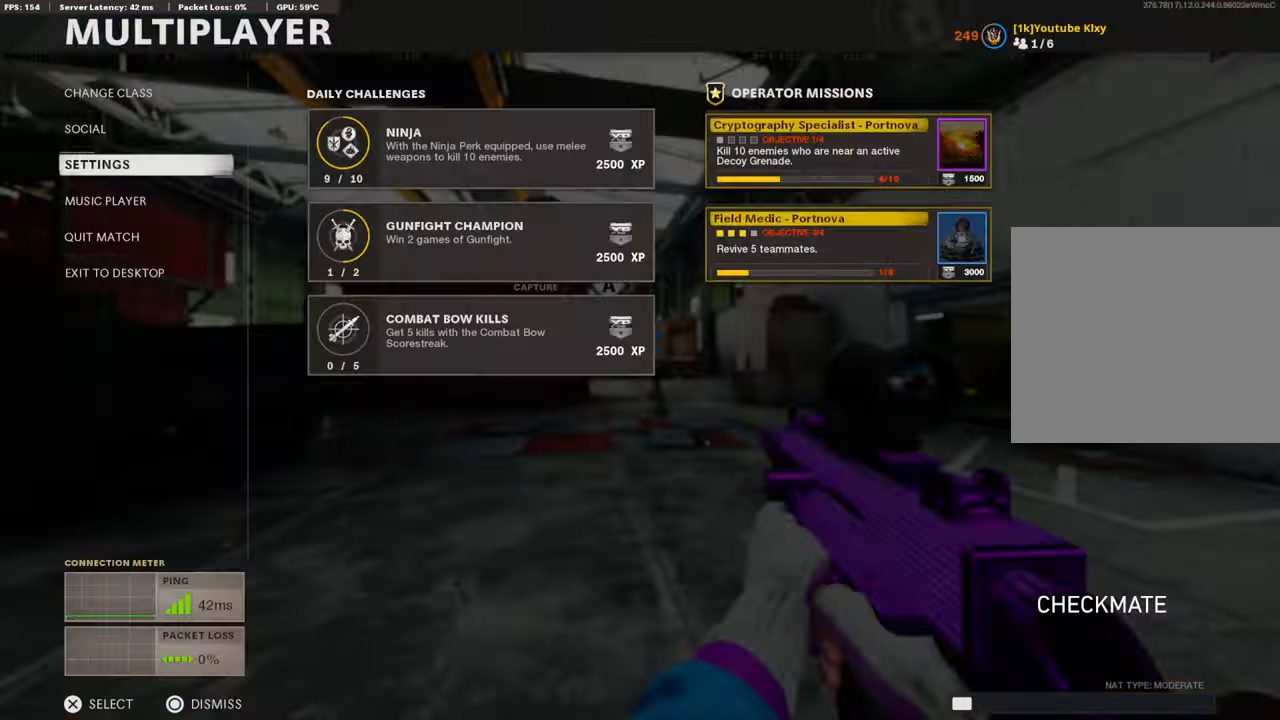
{"buttons": [], "left_stick": "up", "right_stick": "center", "events": [[50, "CIRCLE", "up"], [100, "CIRCLE", "down"], [100, "left_stick", "up"], [250, "CIRCLE", "up"], [300, "L3", "down"], [450, "L3", "up"]]}
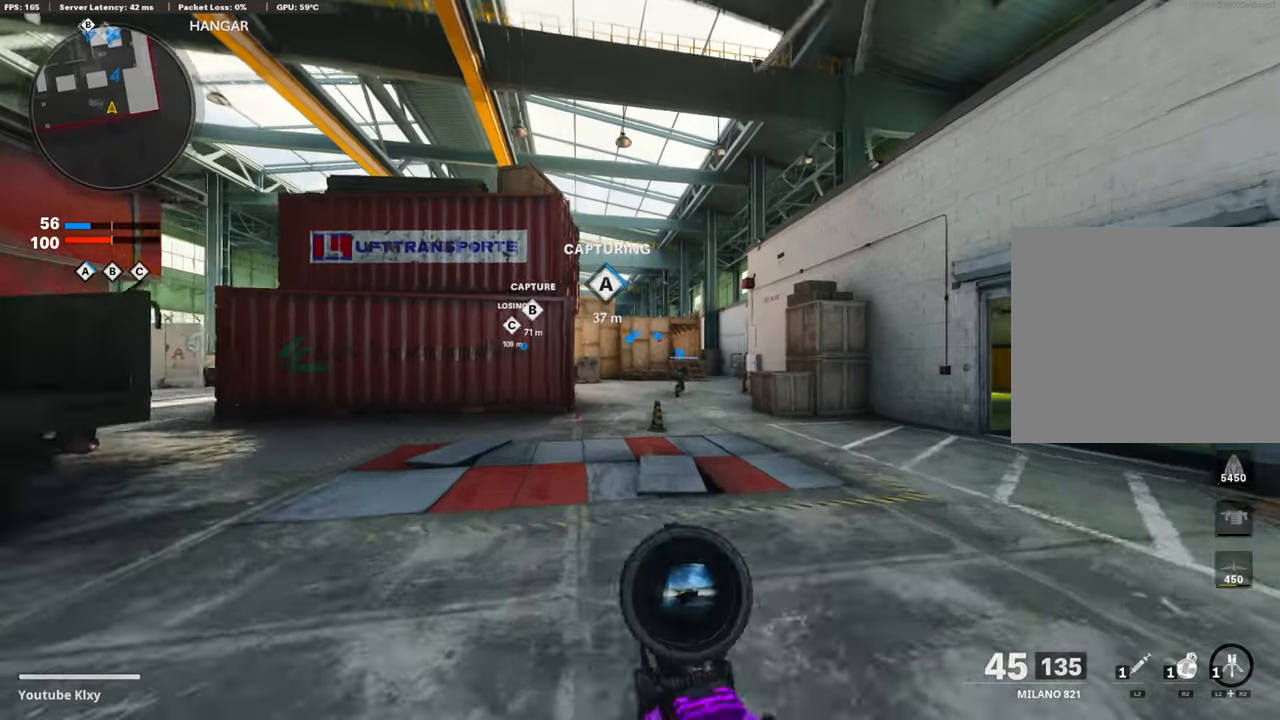
{"buttons": ["R3"], "left_stick": "up", "right_stick": "center", "events": [[250, "CROSS", "down"], [400, "CROSS", "up"], [450, "R3", "down"]]}
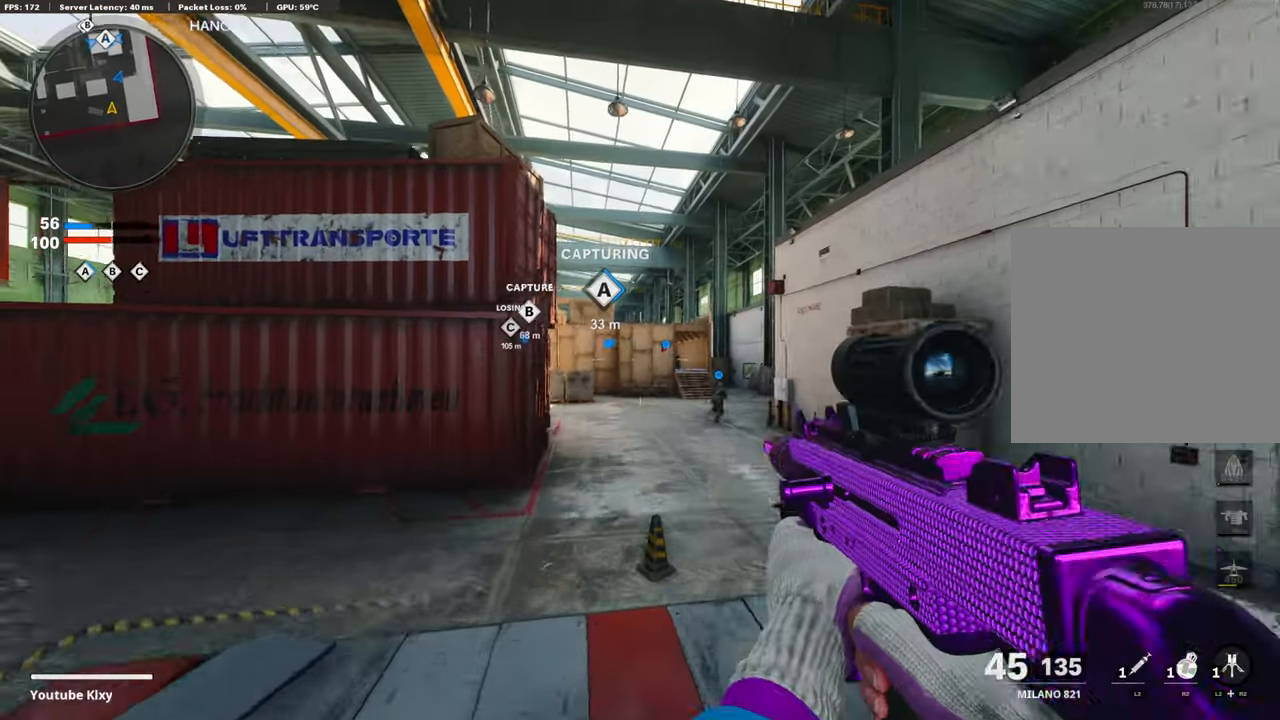
{"buttons": ["R3"], "left_stick": "up-right", "right_stick": "center", "events": [[50, "left_stick", "up-right"], [200, "left_stick", "center"], [300, "R3", "up"], [400, "left_stick", "up-right"], [450, "right_stick", "down-left"], [500, "R3", "down"], [500, "right_stick", "center"]]}
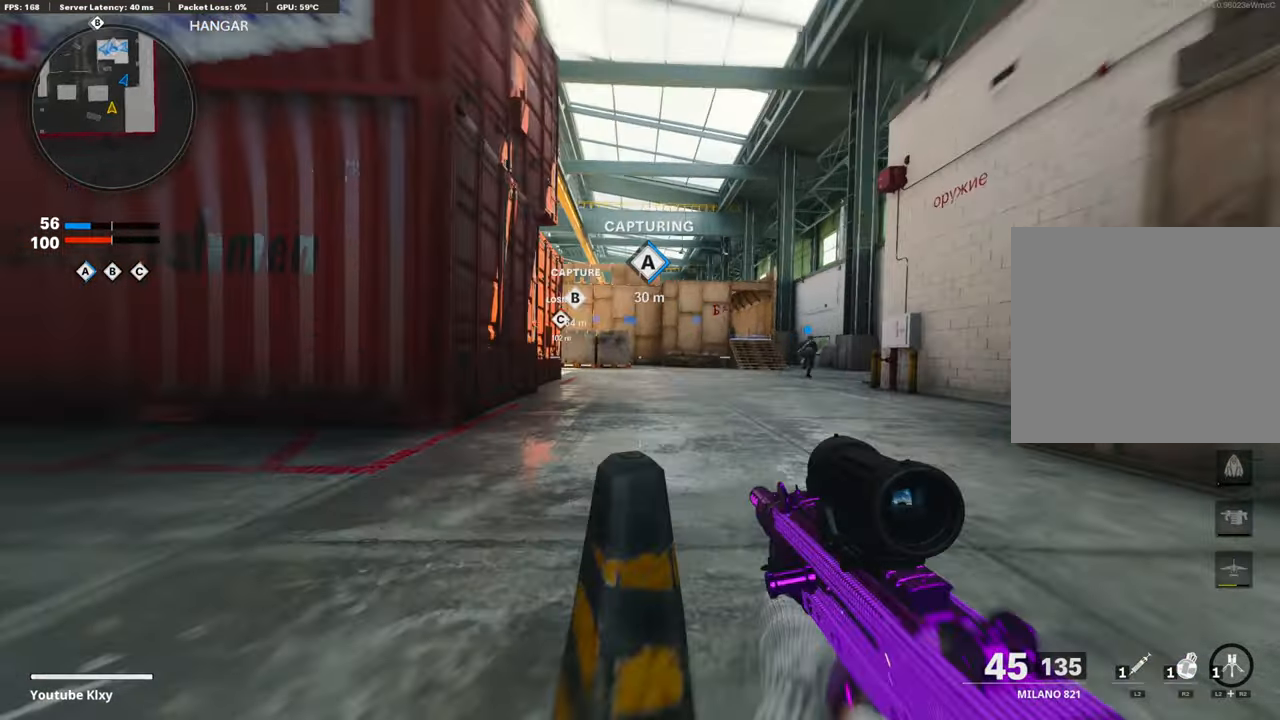
{"buttons": [], "left_stick": "up", "right_stick": "center", "events": [[50, "L3", "down"], [100, "L3", "up"], [100, "R3", "up"], [150, "left_stick", "up"], [200, "L3", "down"], [200, "right_stick", "left"], [383, "L3", "up"], [500, "right_stick", "center"]]}
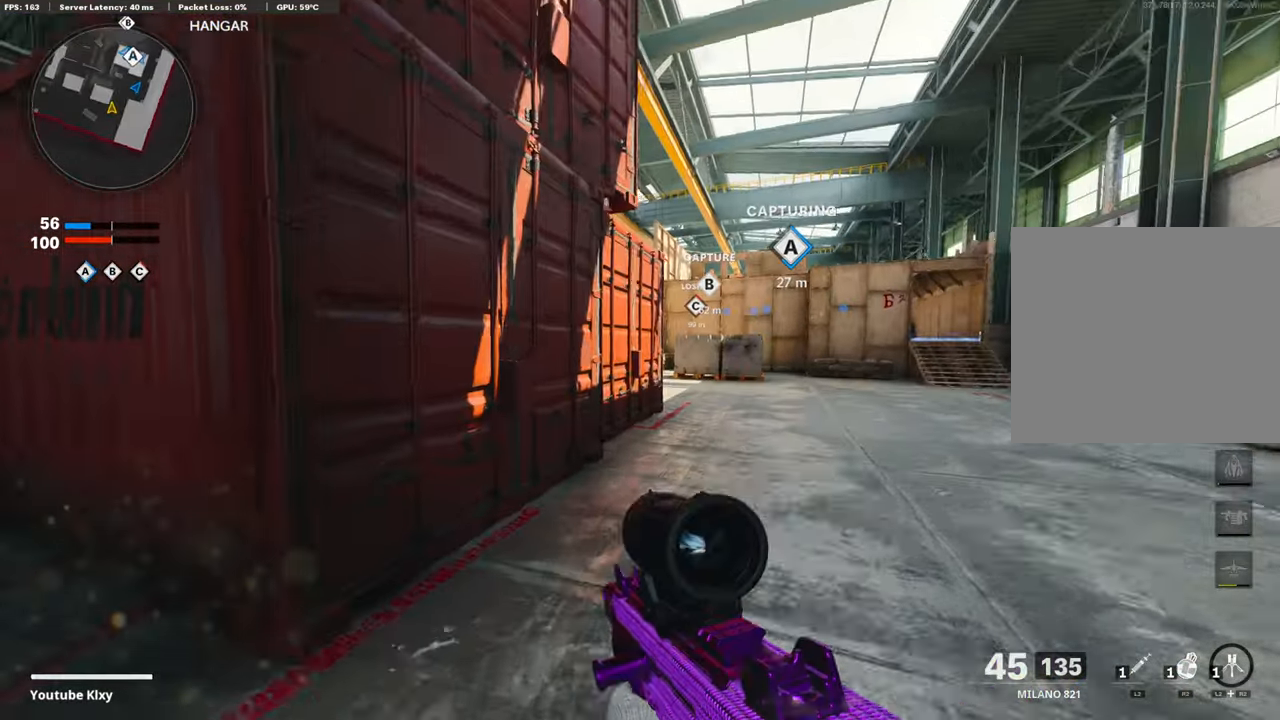
{"buttons": ["TRIANGLE"], "left_stick": "right", "right_stick": "center", "events": [[300, "CROSS", "down"], [300, "left_stick", "up-right"], [450, "CROSS", "up"], [500, "TRIANGLE", "down"], [500, "left_stick", "right"]]}
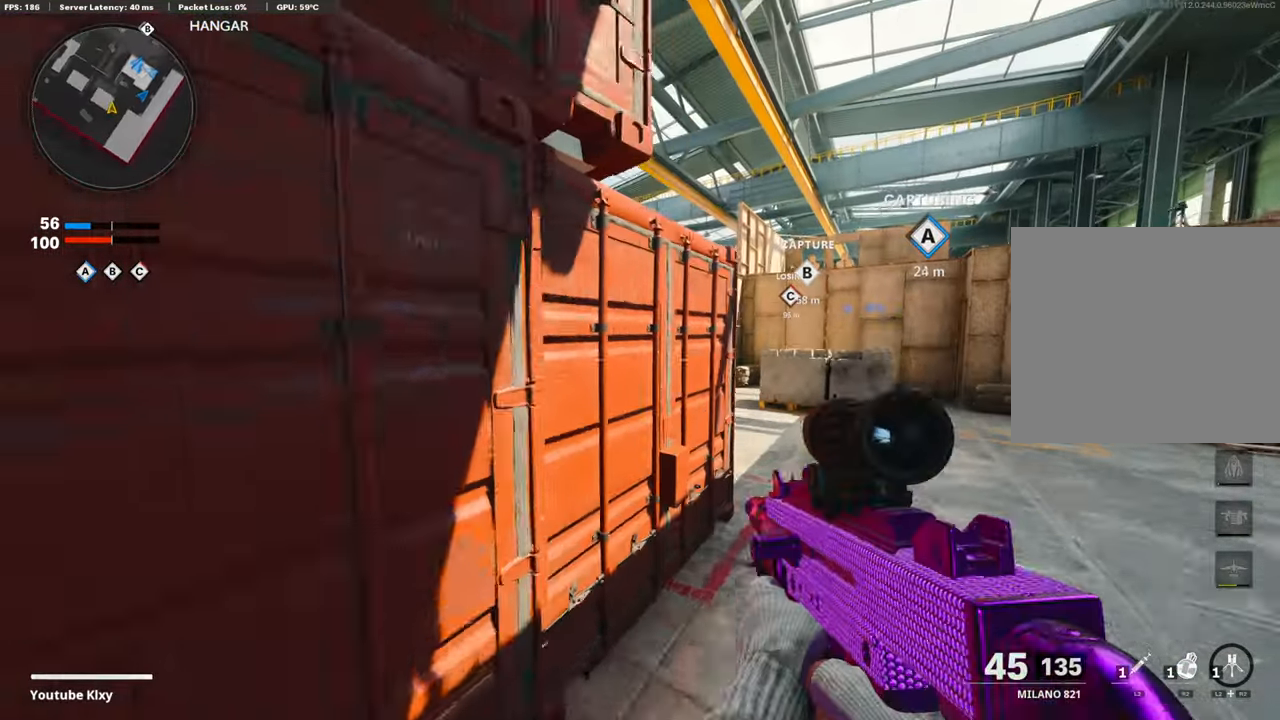
{"buttons": [], "left_stick": "up-right", "right_stick": "center", "events": [[100, "TRIANGLE", "up"], [150, "TRIANGLE", "down"], [200, "TRIANGLE", "up"], [200, "left_stick", "up-right"], [300, "L3", "down"], [333, "TRIANGLE", "down"], [400, "TRIANGLE", "up"], [450, "TRIANGLE", "down"], [500, "L3", "up"], [500, "TRIANGLE", "up"]]}
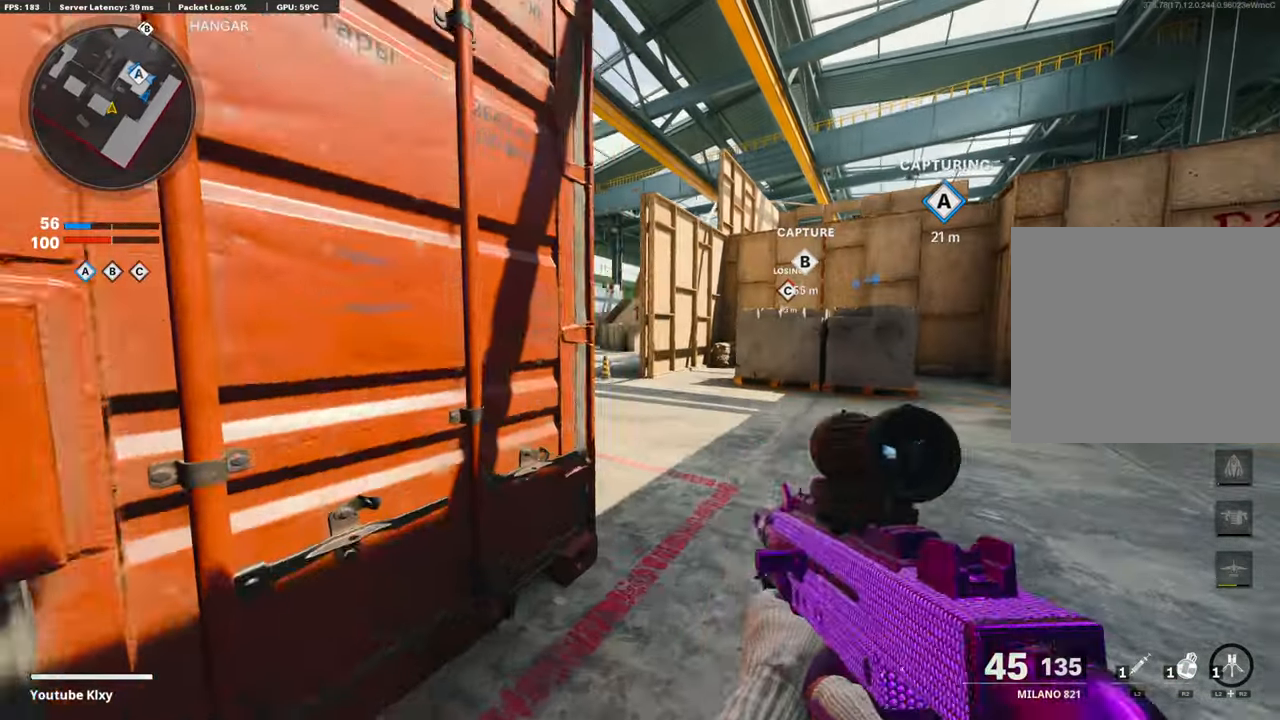
{"buttons": [], "left_stick": "up", "right_stick": "center", "events": [[250, "left_stick", "up"]]}
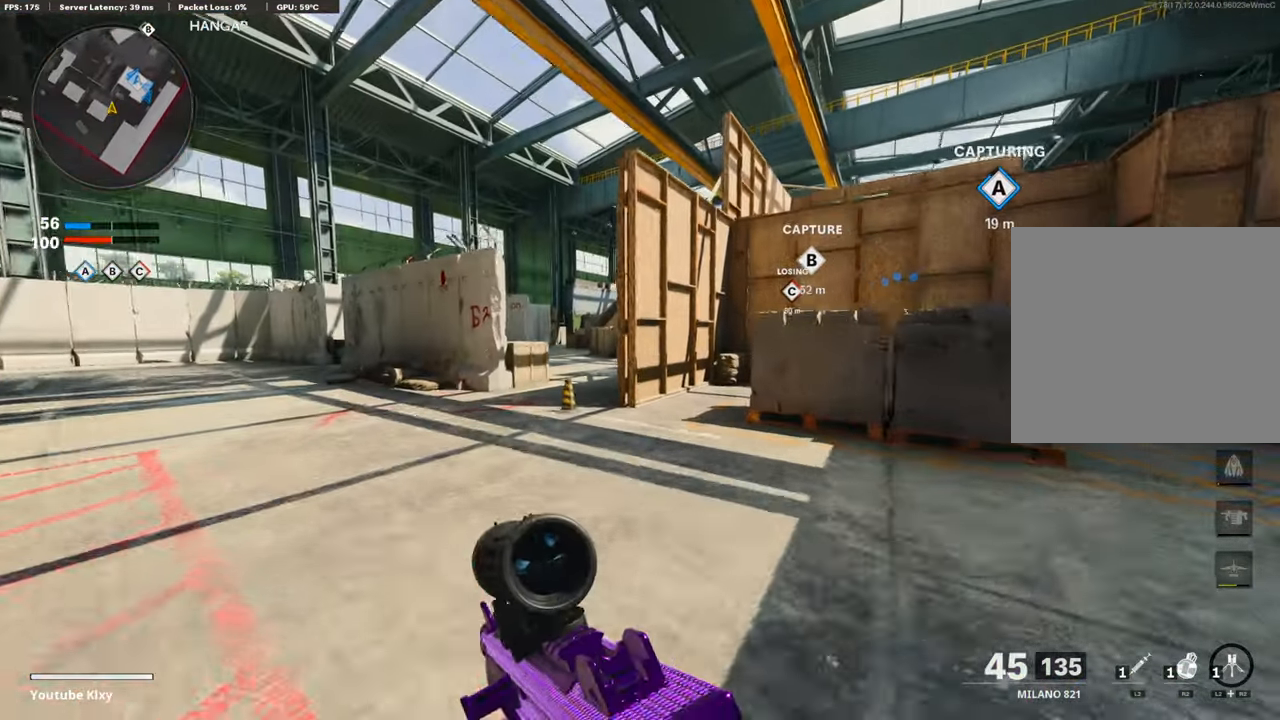
{"buttons": ["R3"], "left_stick": "up", "right_stick": "center", "events": [[483, "R3", "down"]]}
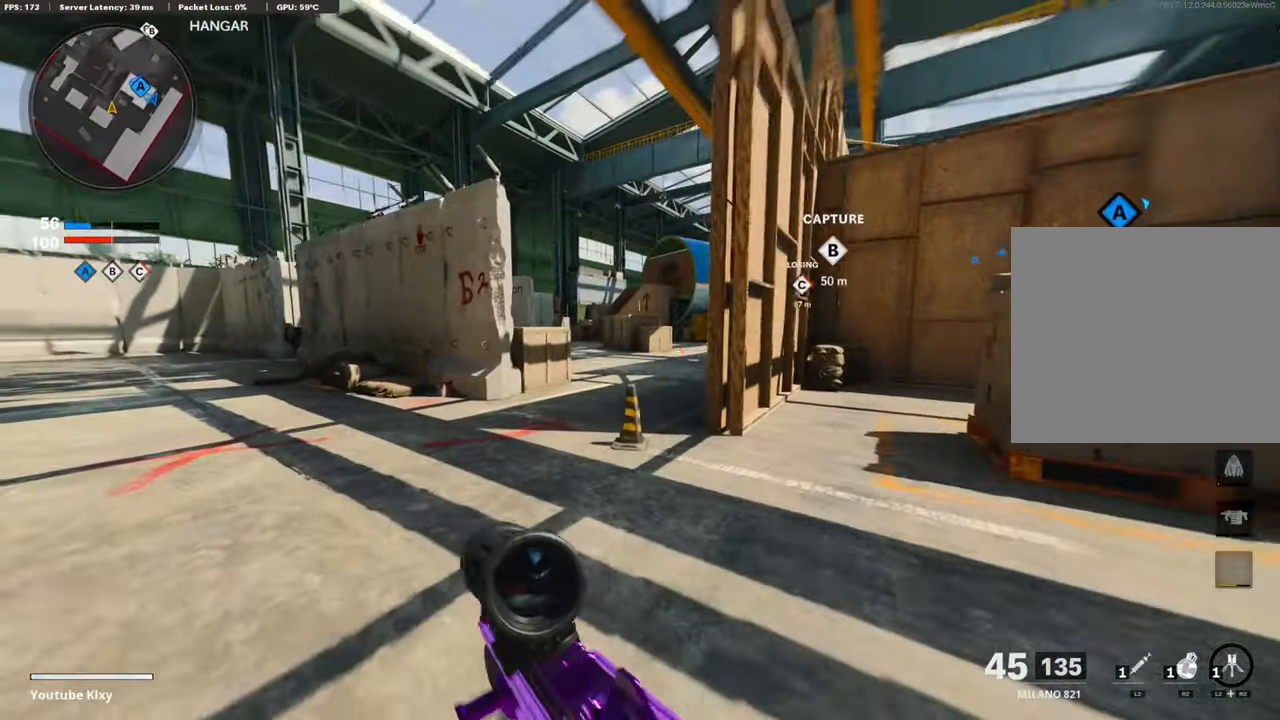
{"buttons": ["L3"], "left_stick": "up", "right_stick": "center", "events": [[100, "R3", "up"], [233, "L3", "down"], [233, "R3", "down"], [333, "R3", "up"]]}
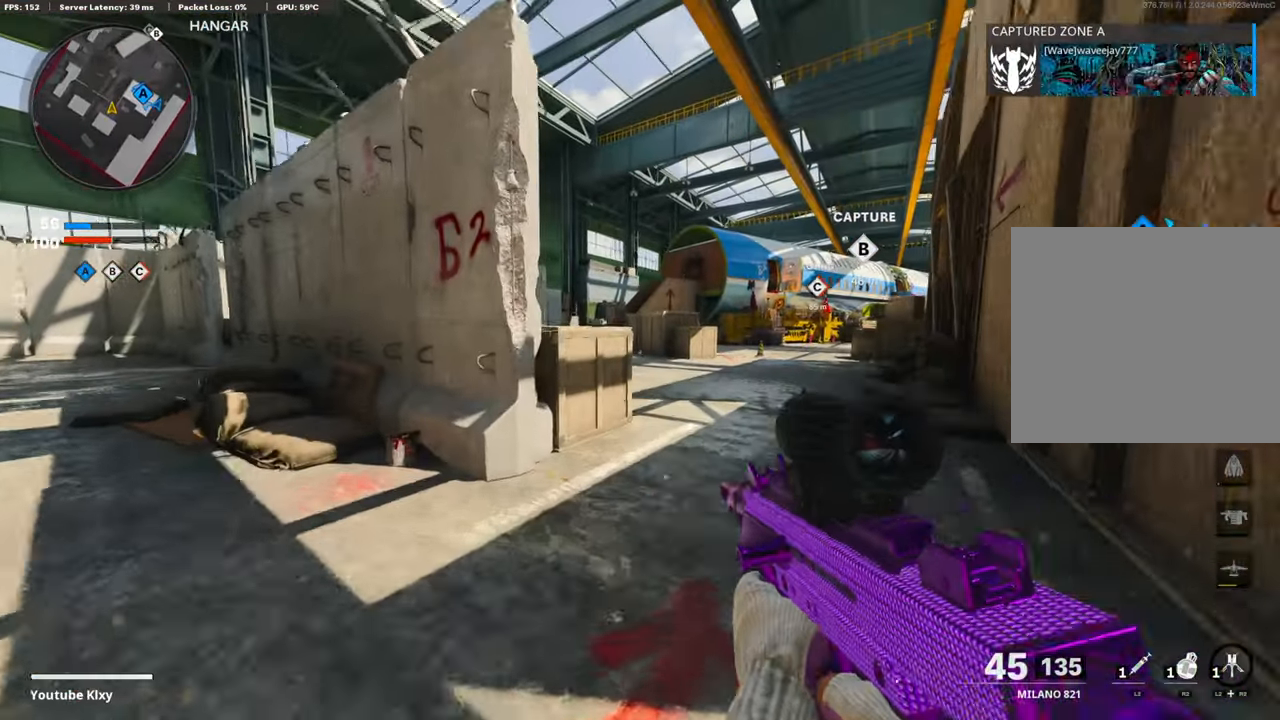
{"buttons": ["CROSS"], "left_stick": "up", "right_stick": "center", "events": [[83, "L3", "up"], [383, "CROSS", "down"]]}
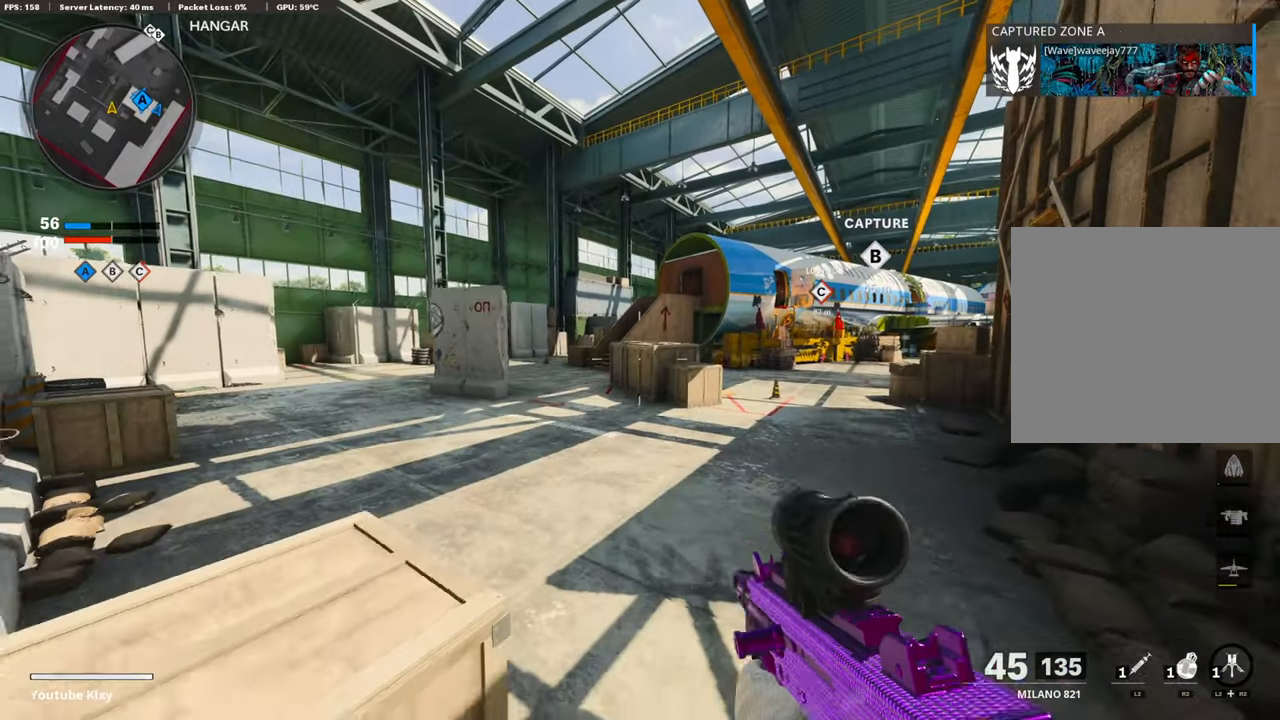
{"buttons": [], "left_stick": "up-left", "right_stick": "center", "events": [[33, "CROSS", "up"], [133, "R3", "down"], [150, "left_stick", "center"], [350, "left_stick", "up-left"], [433, "R3", "up"]]}
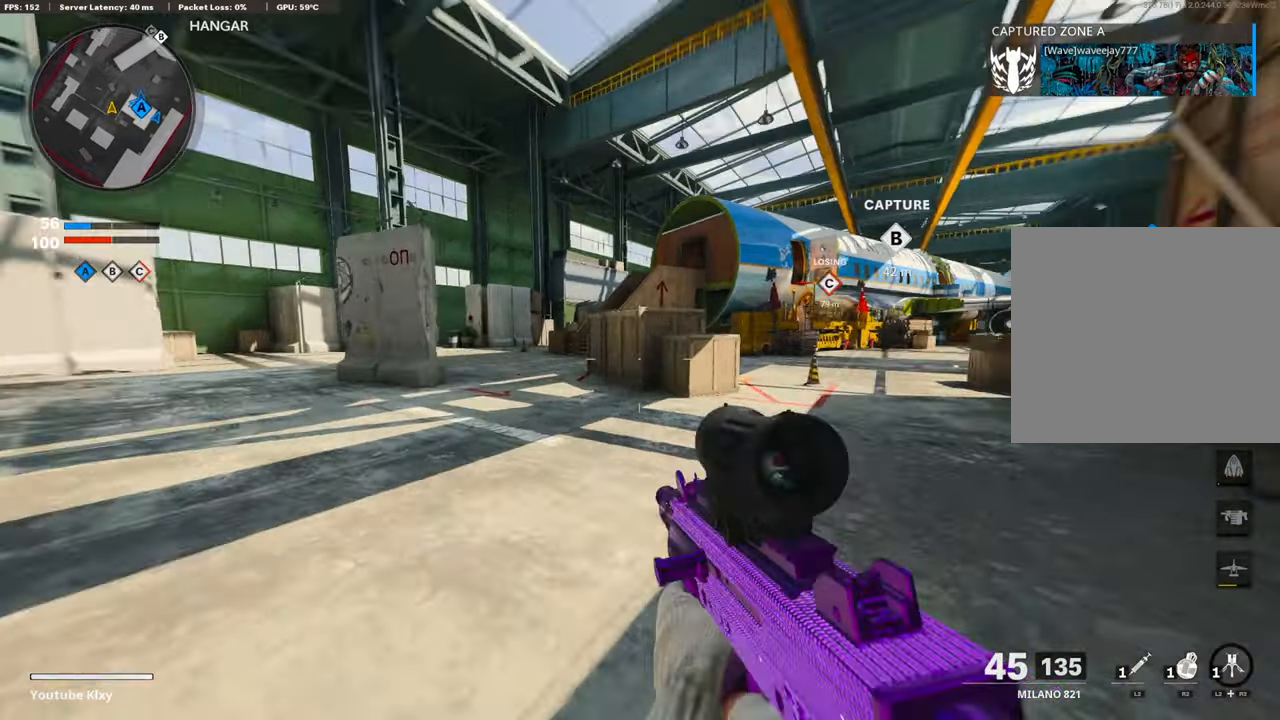
{"buttons": [], "left_stick": "up-left", "right_stick": "center", "events": [[100, "R3", "down"], [150, "L3", "down"], [200, "R3", "up"], [300, "L3", "up"]]}
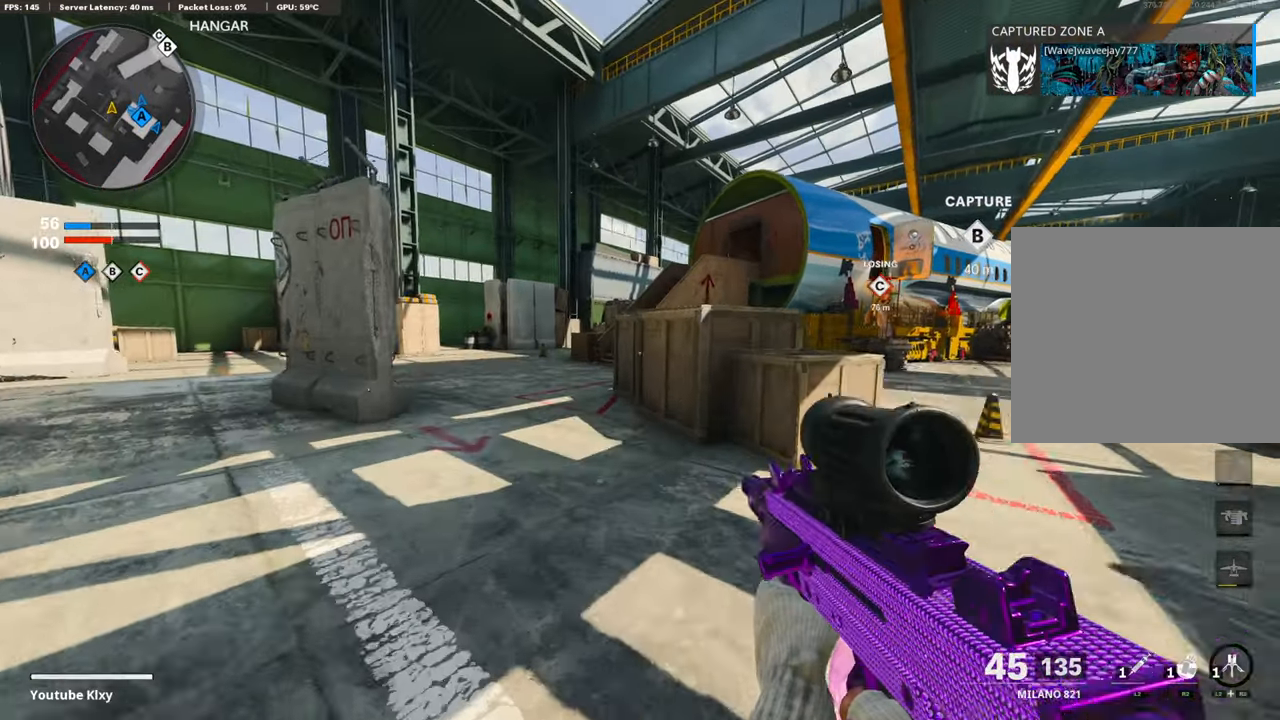
{"buttons": [], "left_stick": "up-left", "right_stick": "center", "events": []}
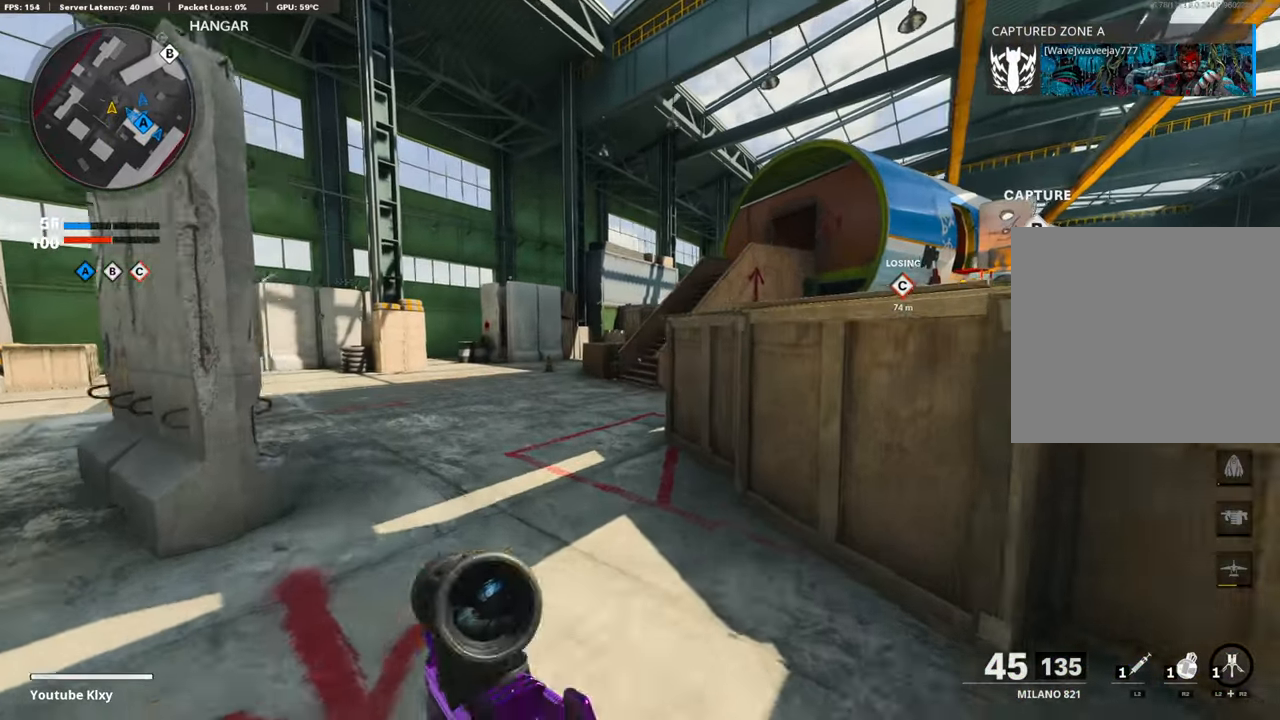
{"buttons": [], "left_stick": "up", "right_stick": "center", "events": [[50, "left_stick", "up"]]}
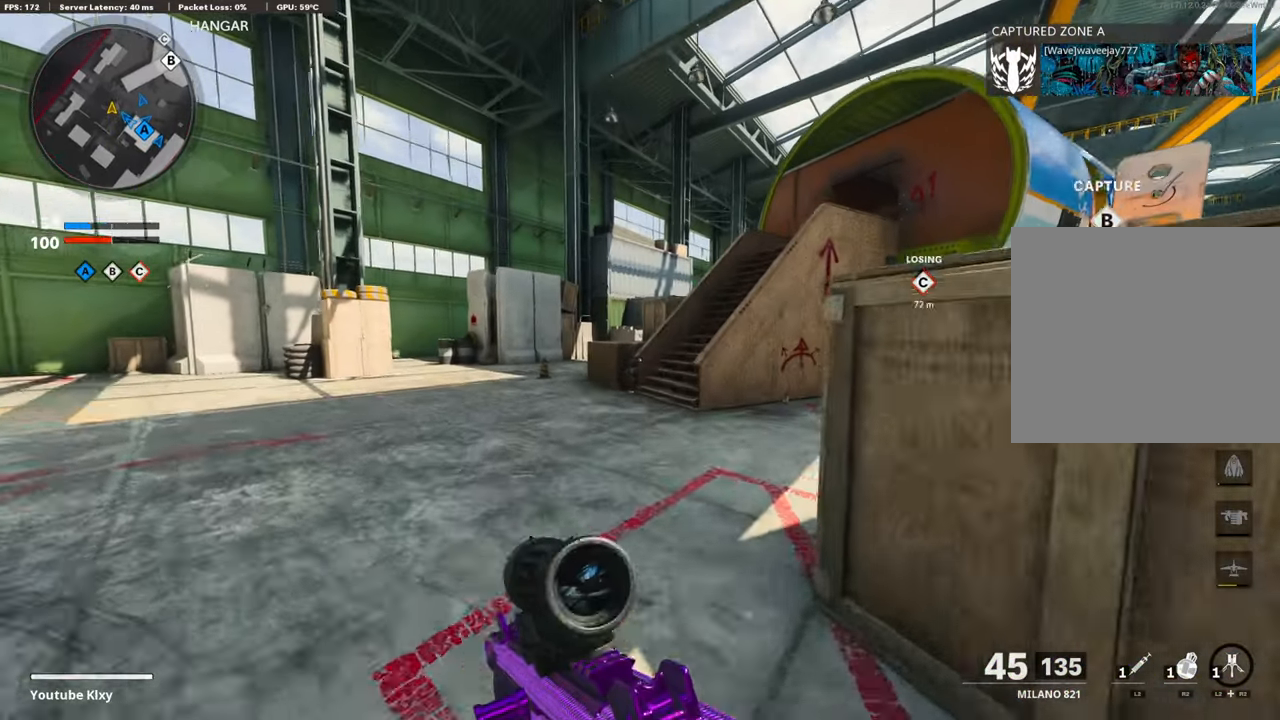
{"buttons": [], "left_stick": "up", "right_stick": "center", "events": []}
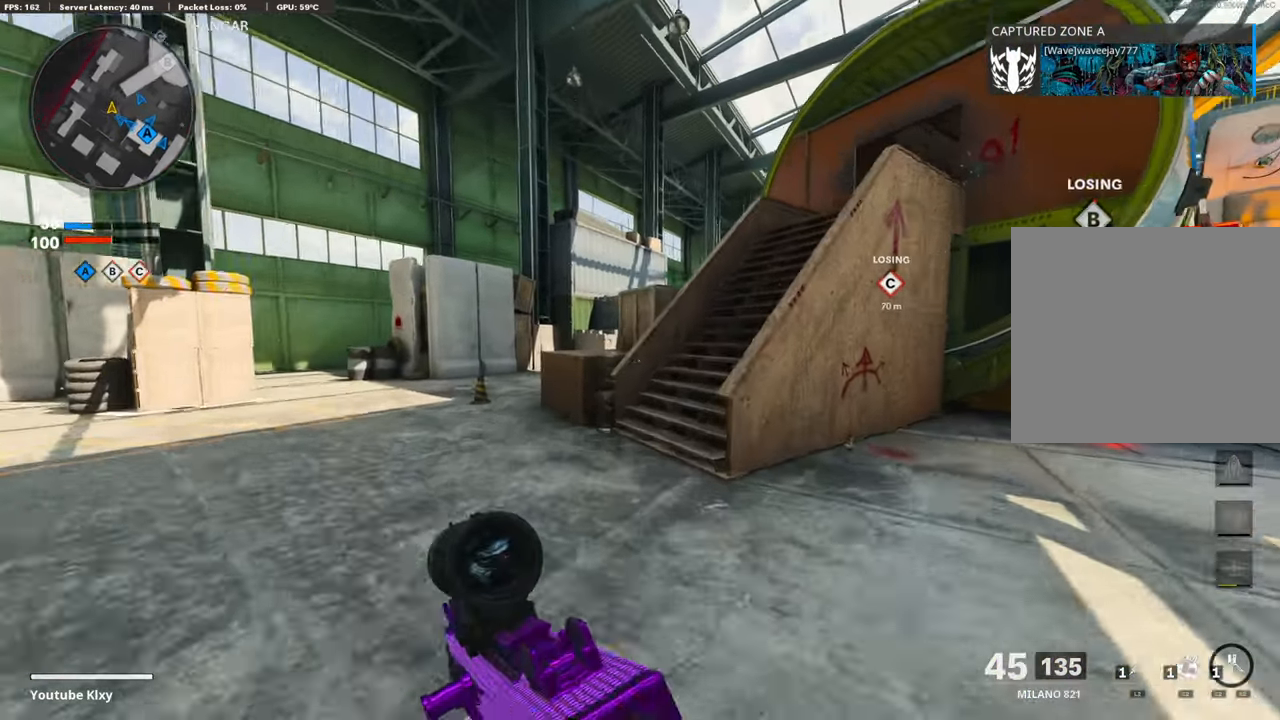
{"buttons": ["L2", "R2"], "left_stick": "up", "right_stick": "right", "events": [[50, "right_stick", "right"], [483, "L2", "down"], [500, "R2", "down"]]}
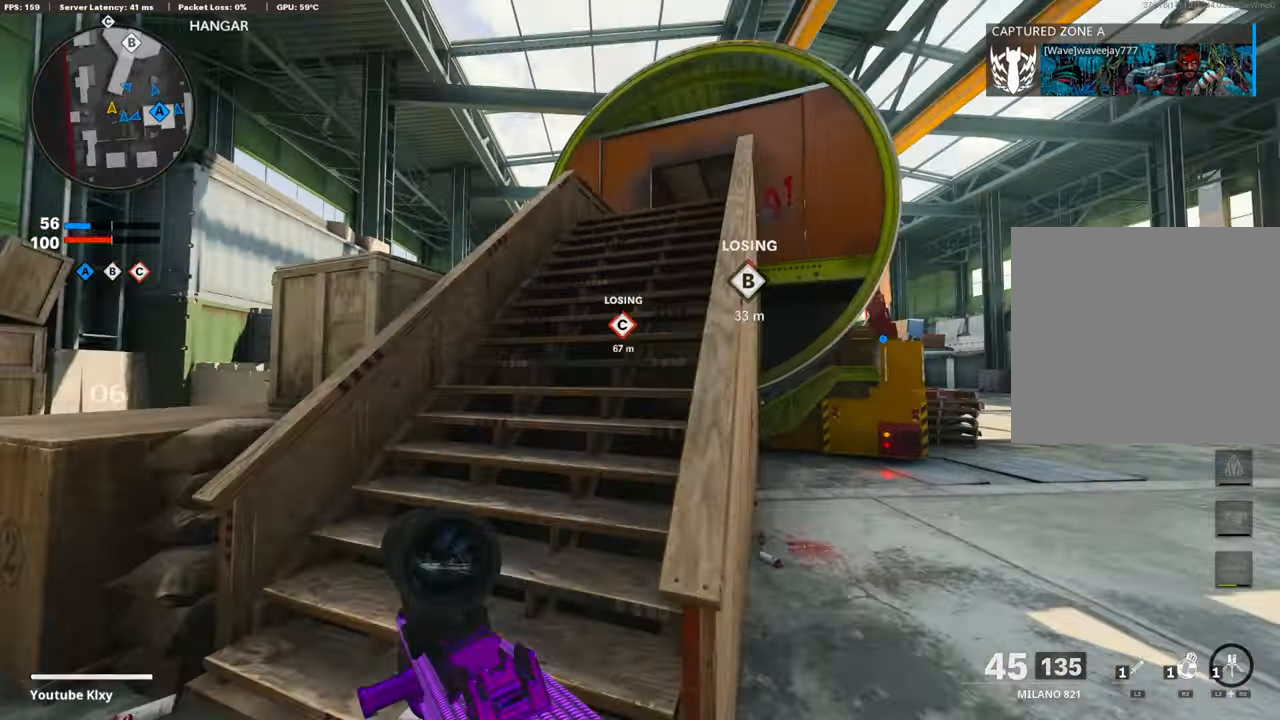
{"buttons": [], "left_stick": "up-left", "right_stick": "up", "events": [[50, "right_stick", "up"], [300, "left_stick", "up-left"], [383, "L2", "up"], [383, "R2", "up"]]}
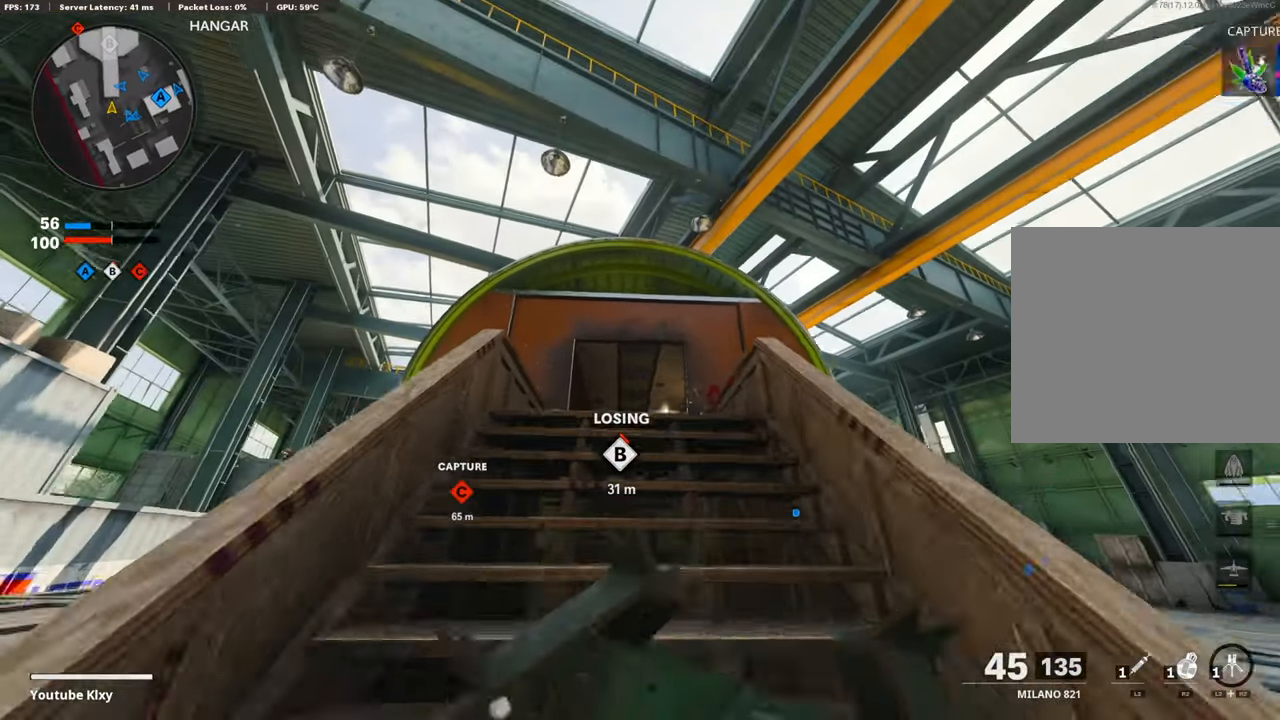
{"buttons": [], "left_stick": "down", "right_stick": "down", "events": [[33, "left_stick", "center"], [33, "right_stick", "center"], [150, "left_stick", "up"], [250, "left_stick", "center"], [300, "left_stick", "down"], [300, "right_stick", "down"]]}
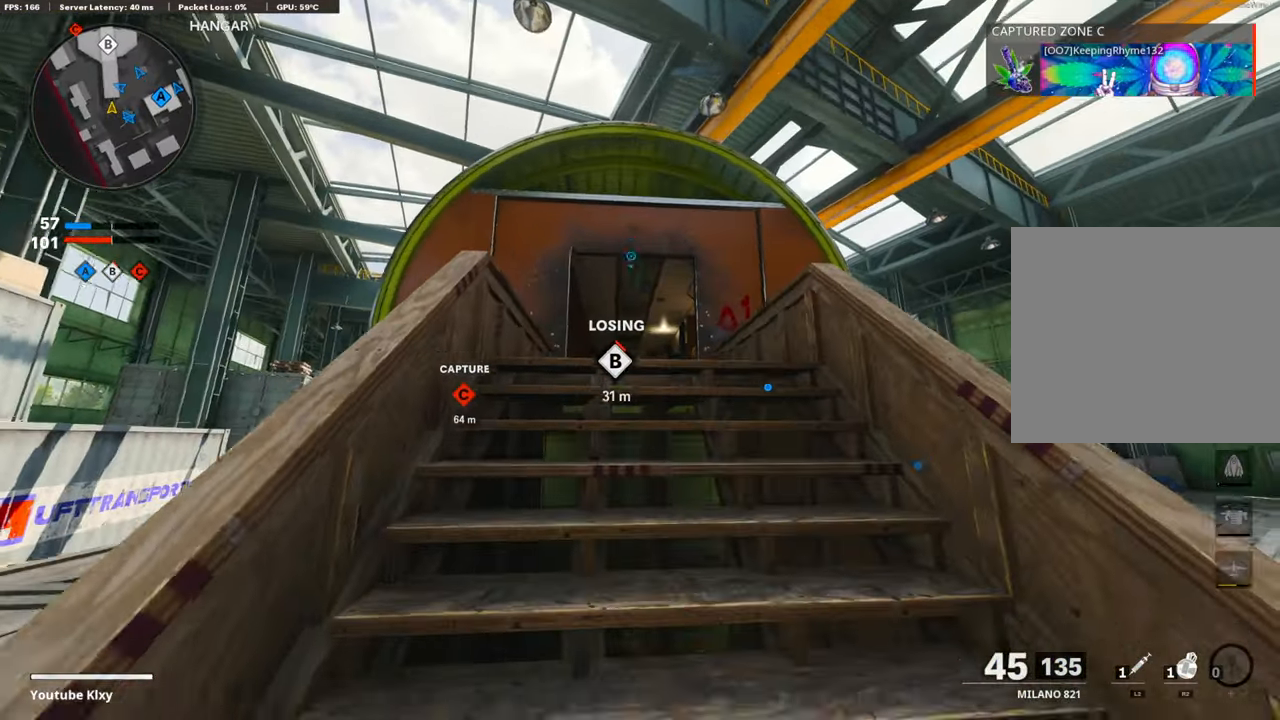
{"buttons": ["R2"], "left_stick": "center", "right_stick": "center", "events": [[33, "right_stick", "center"], [183, "left_stick", "center"], [333, "left_stick", "up"], [400, "R2", "down"], [450, "left_stick", "center"]]}
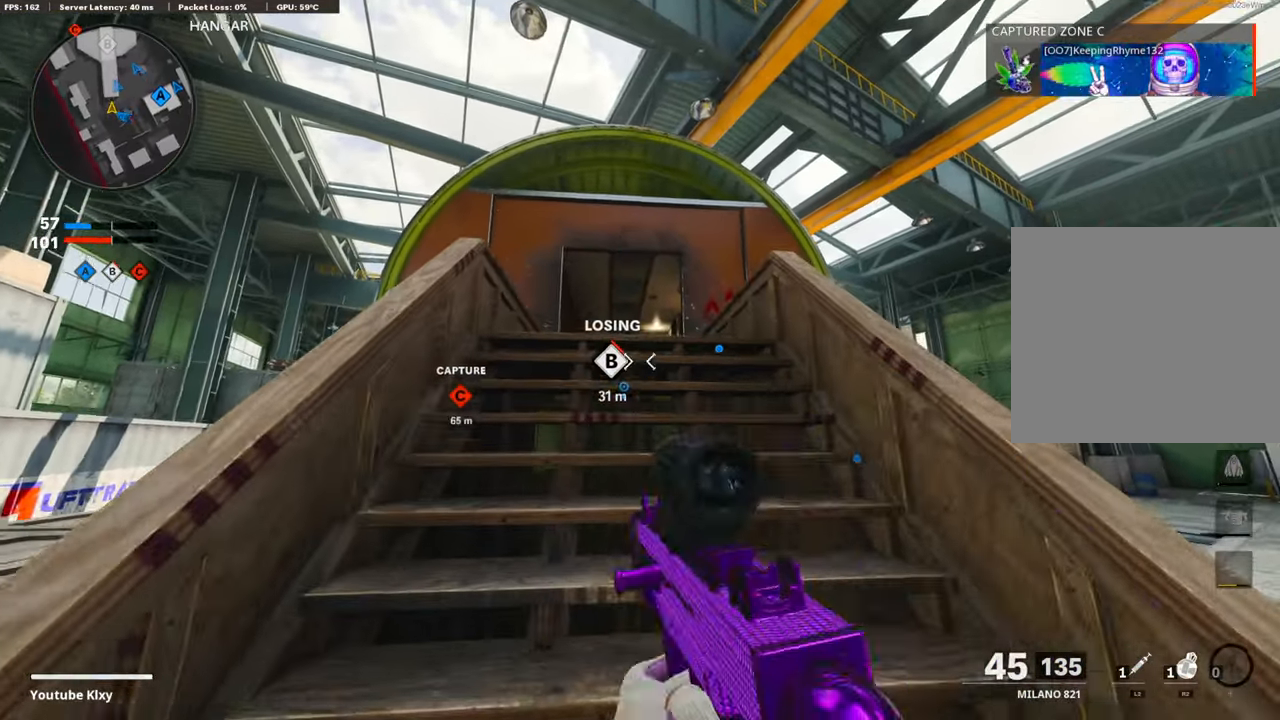
{"buttons": ["R2"], "left_stick": "center", "right_stick": "center", "events": [[250, "left_stick", "up"], [450, "left_stick", "center"]]}
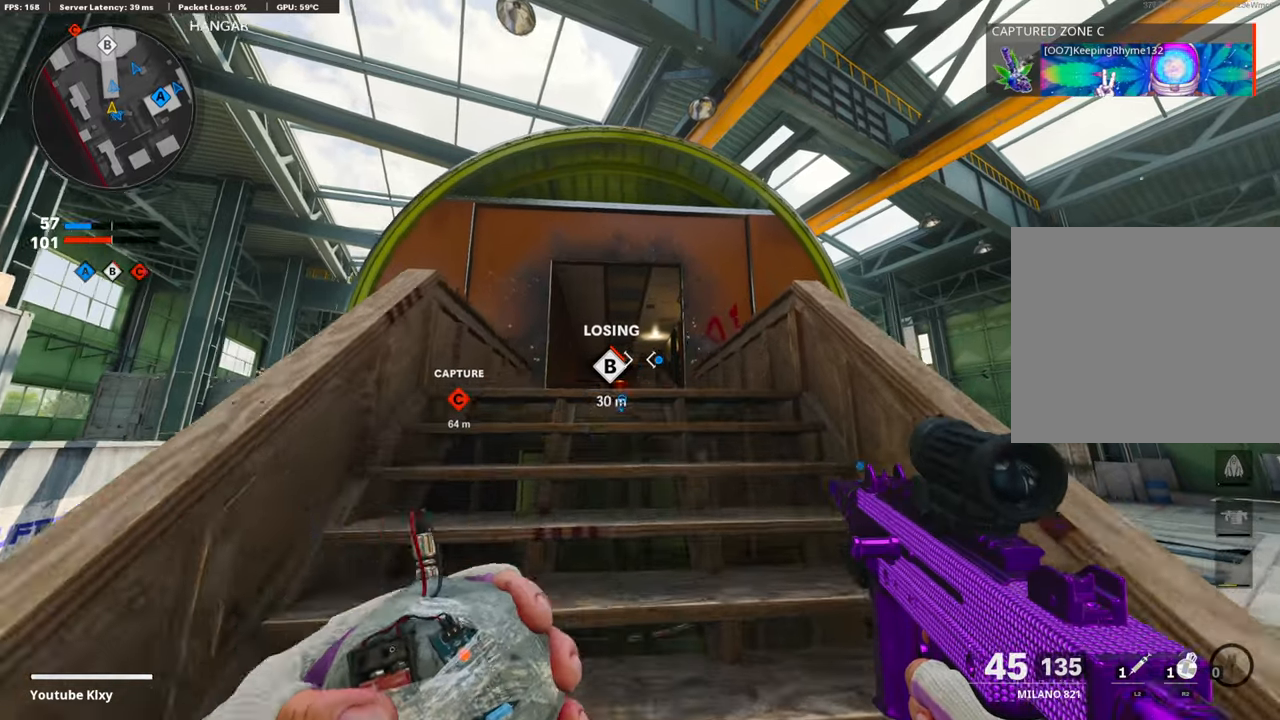
{"buttons": [], "left_stick": "down-left", "right_stick": "center", "events": [[50, "left_stick", "up-right"], [150, "R2", "up"], [150, "left_stick", "center"], [300, "left_stick", "down"], [400, "left_stick", "down-left"]]}
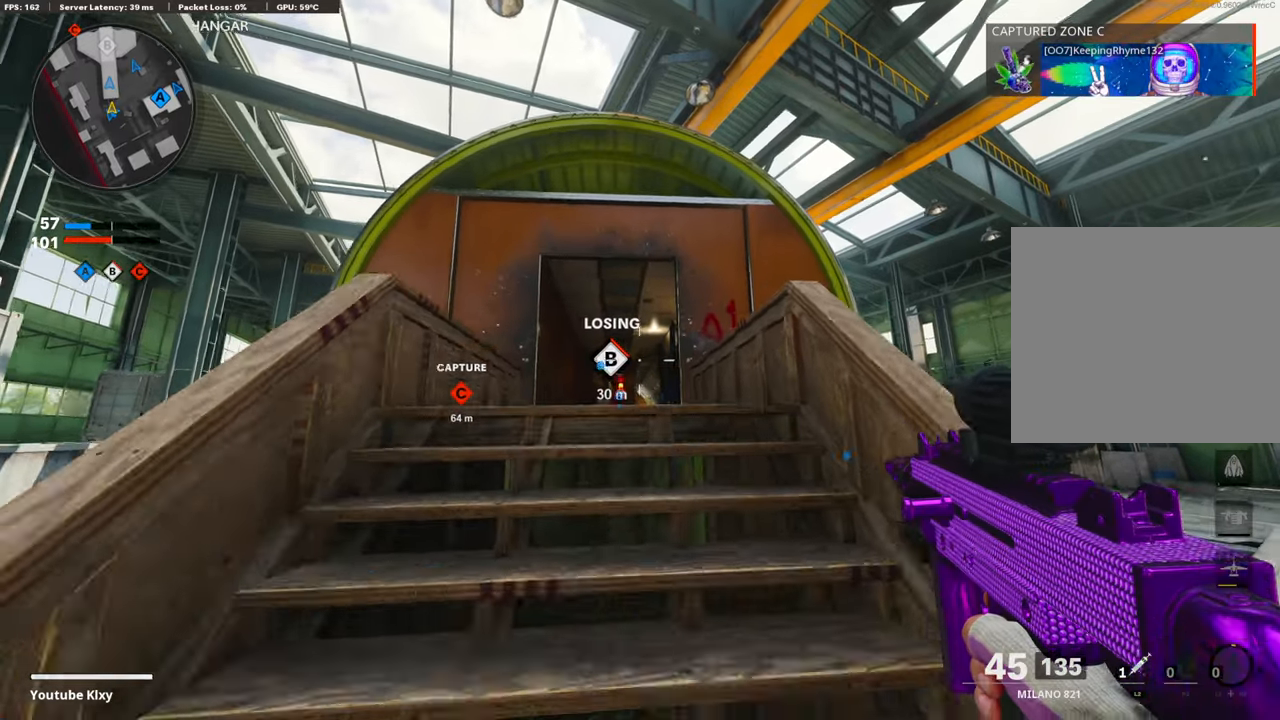
{"buttons": [], "left_stick": "up-right", "right_stick": "center", "events": [[150, "left_stick", "center"], [150, "right_stick", "down"], [300, "right_stick", "center"], [450, "left_stick", "up-right"]]}
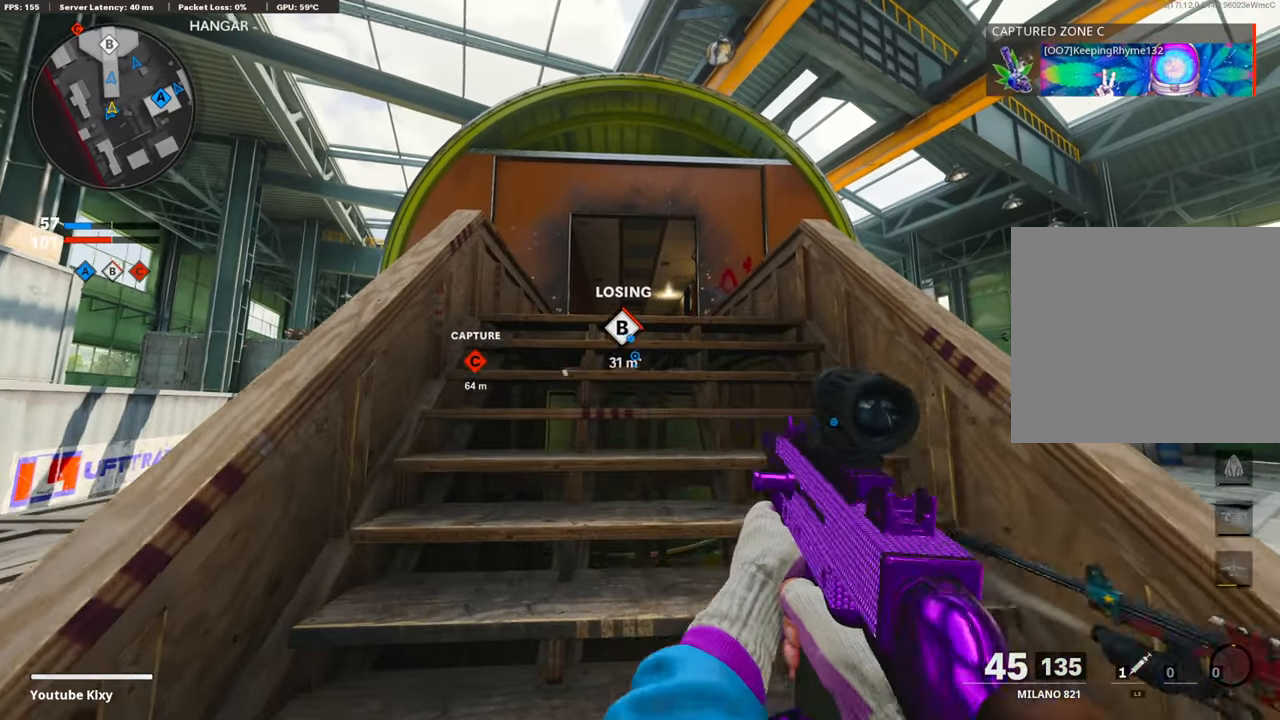
{"buttons": ["L1"], "left_stick": "left", "right_stick": "down", "events": [[134, "L1", "down"], [200, "right_stick", "down"], [350, "left_stick", "center"], [350, "right_stick", "center"], [450, "left_stick", "left"], [450, "right_stick", "down"]]}
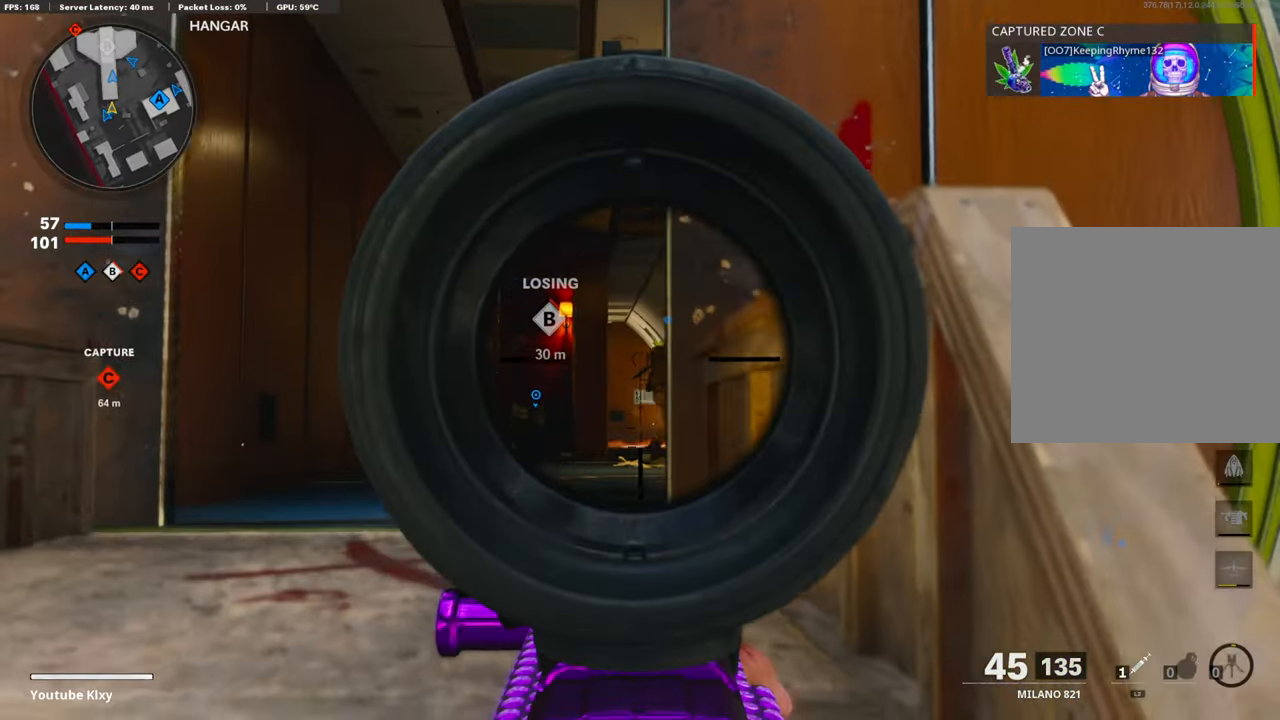
{"buttons": ["L1"], "left_stick": "up", "right_stick": "center", "events": [[50, "left_stick", "center"], [100, "left_stick", "left"], [200, "right_stick", "left"], [300, "left_stick", "up-right"], [450, "right_stick", "center"], [500, "left_stick", "up"]]}
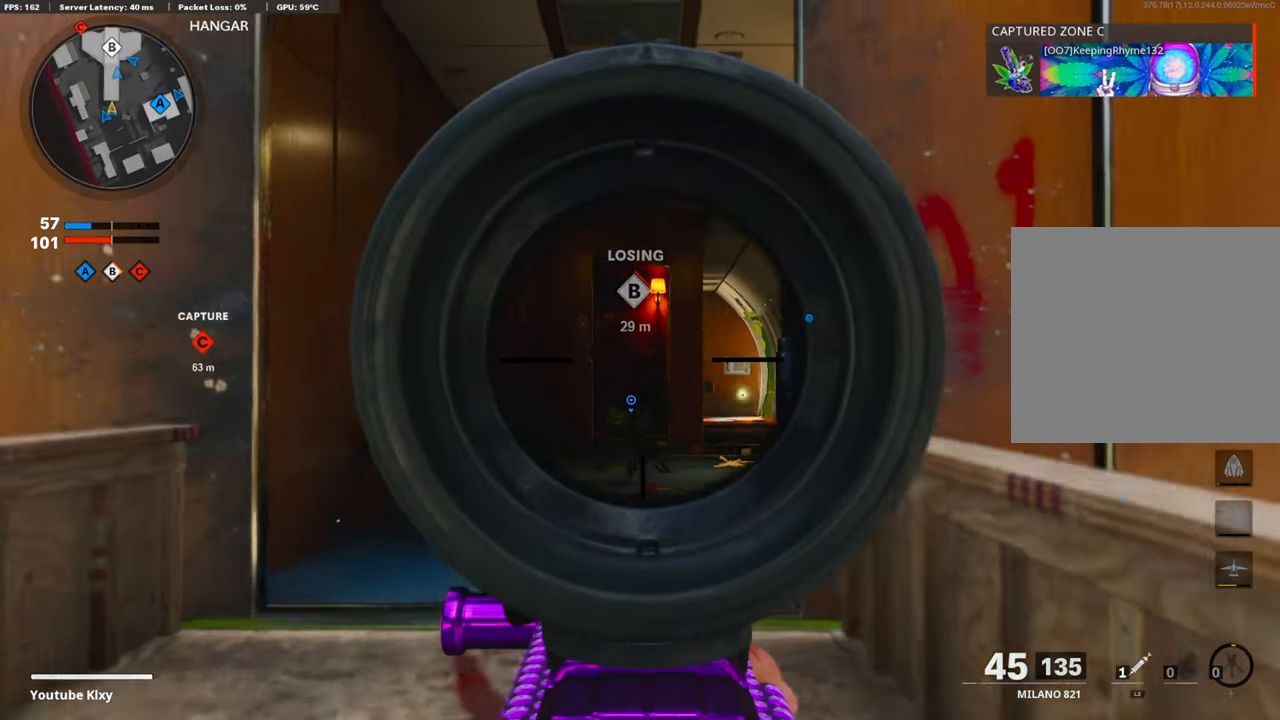
{"buttons": ["L1"], "left_stick": "up", "right_stick": "down", "events": [[34, "right_stick", "down-left"], [150, "right_stick", "down"], [350, "right_stick", "center"], [450, "right_stick", "down"]]}
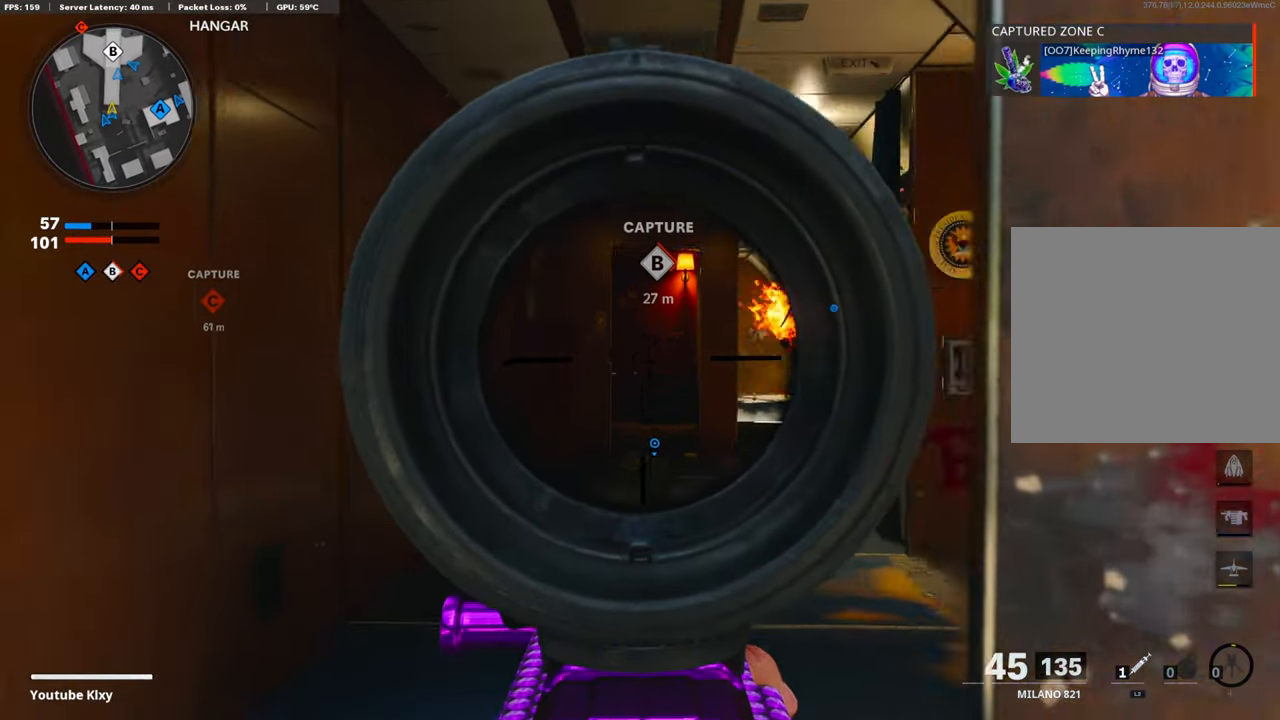
{"buttons": ["L1", "R1"], "left_stick": "up", "right_stick": "center", "events": [[50, "R1", "down"], [200, "right_stick", "center"], [400, "right_stick", "down"], [450, "right_stick", "center"]]}